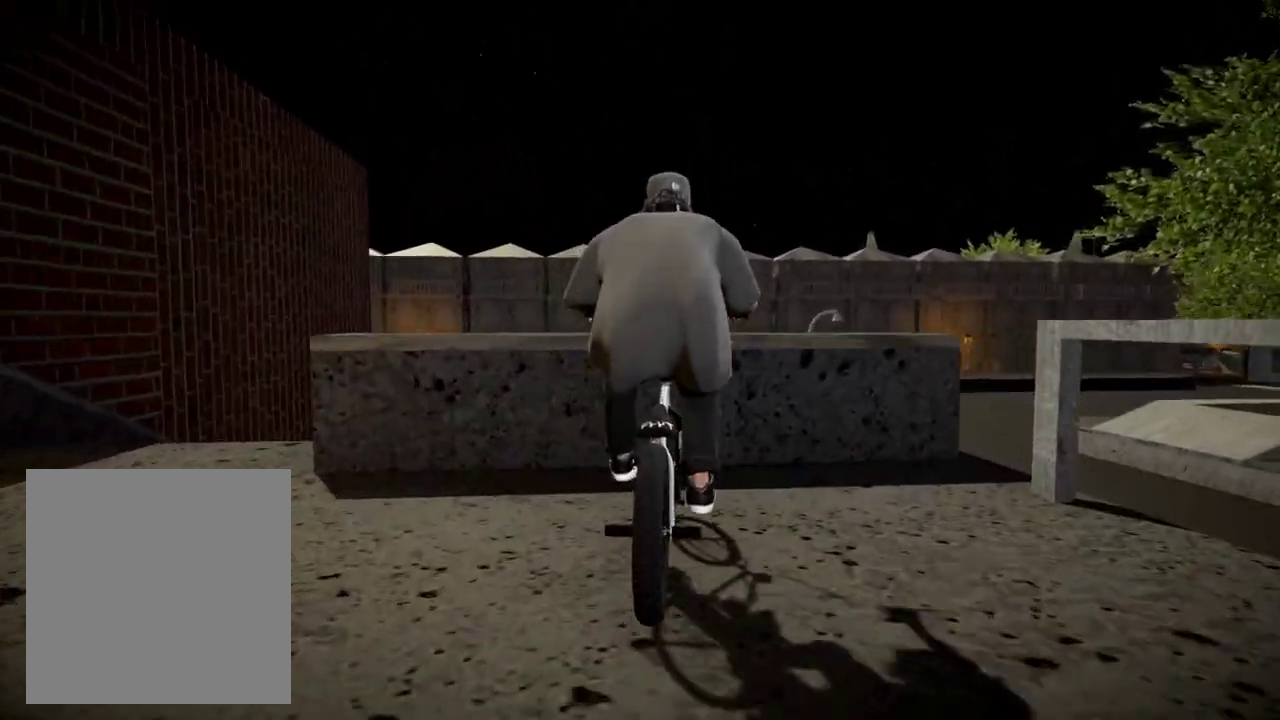
Gameplay with a controller (Xbox layout); each line is a JSON object with the inputs held at the frame after it (dt_ms = milliseconds from this image to that frame). "events" lists button and stick changes between this image and that frame as [ms after this image, input, new state], when the widget could be followed in between.
{"dt_ms": 501, "buttons": ["L2", "R2"], "left_stick": "center", "right_stick": "up", "events": []}
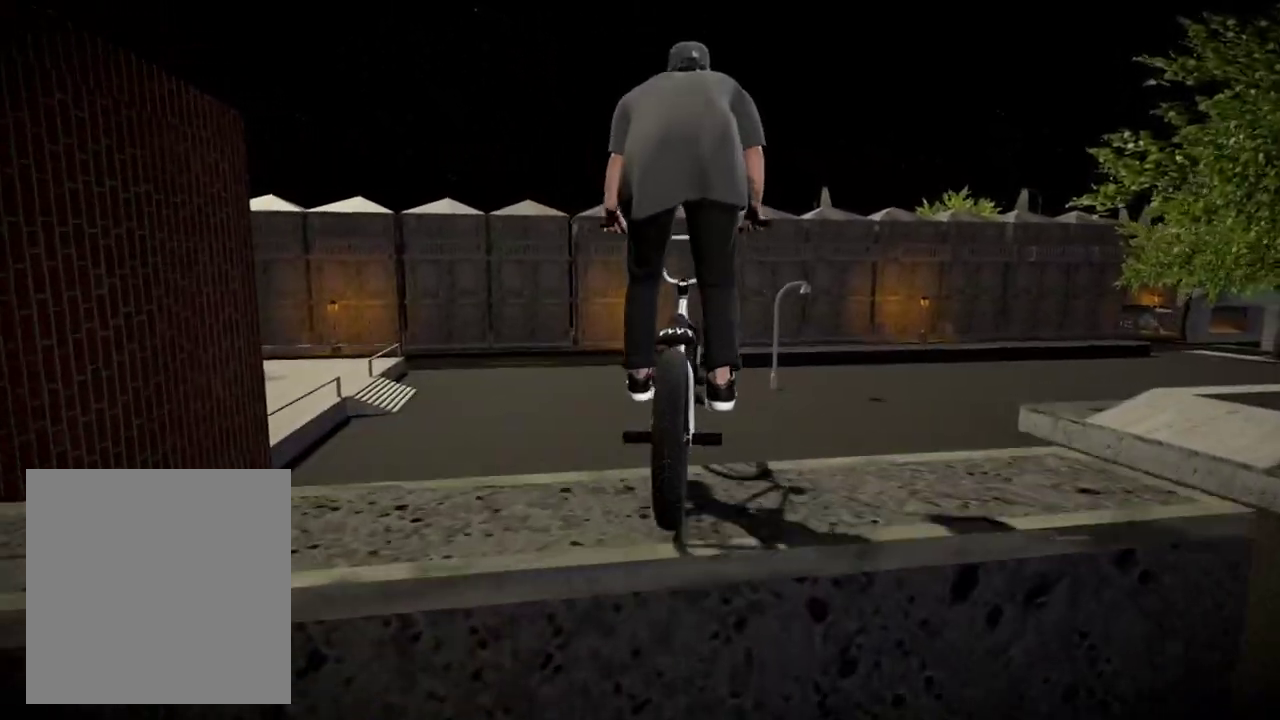
{"dt_ms": 500, "buttons": [], "left_stick": "center", "right_stick": "center", "events": [[83, "R2", "up"], [100, "L2", "up"], [100, "right_stick", "center"]]}
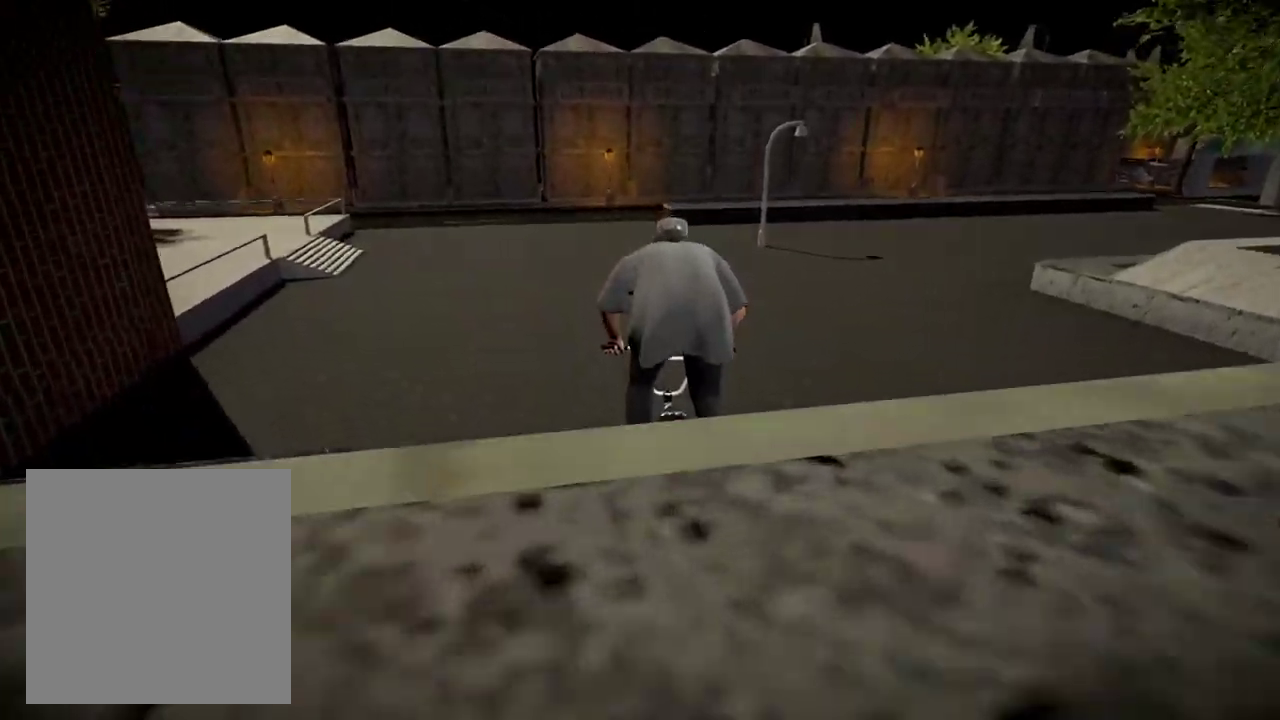
{"dt_ms": 400, "buttons": [], "left_stick": "center", "right_stick": "center", "events": [[134, "right_stick", "down"], [367, "right_stick", "center"]]}
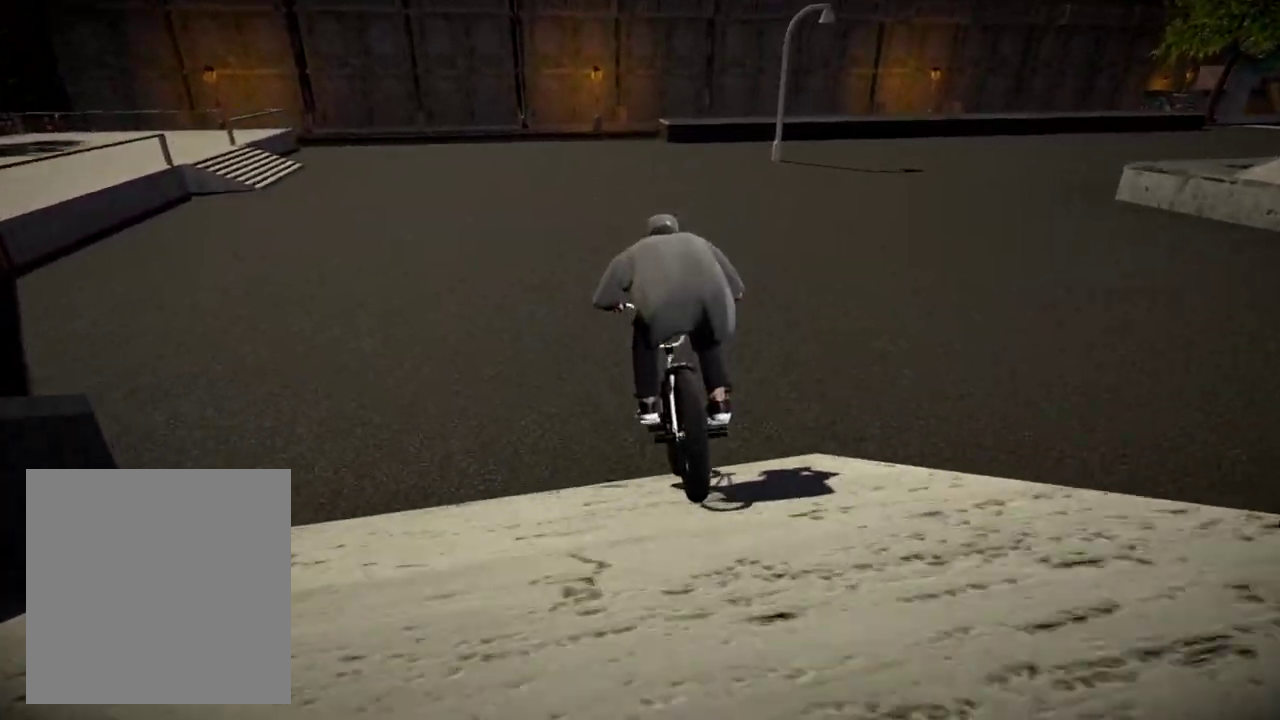
{"dt_ms": 601, "buttons": [], "left_stick": "center", "right_stick": "center", "events": [[384, "left_stick", "right"], [534, "left_stick", "center"]]}
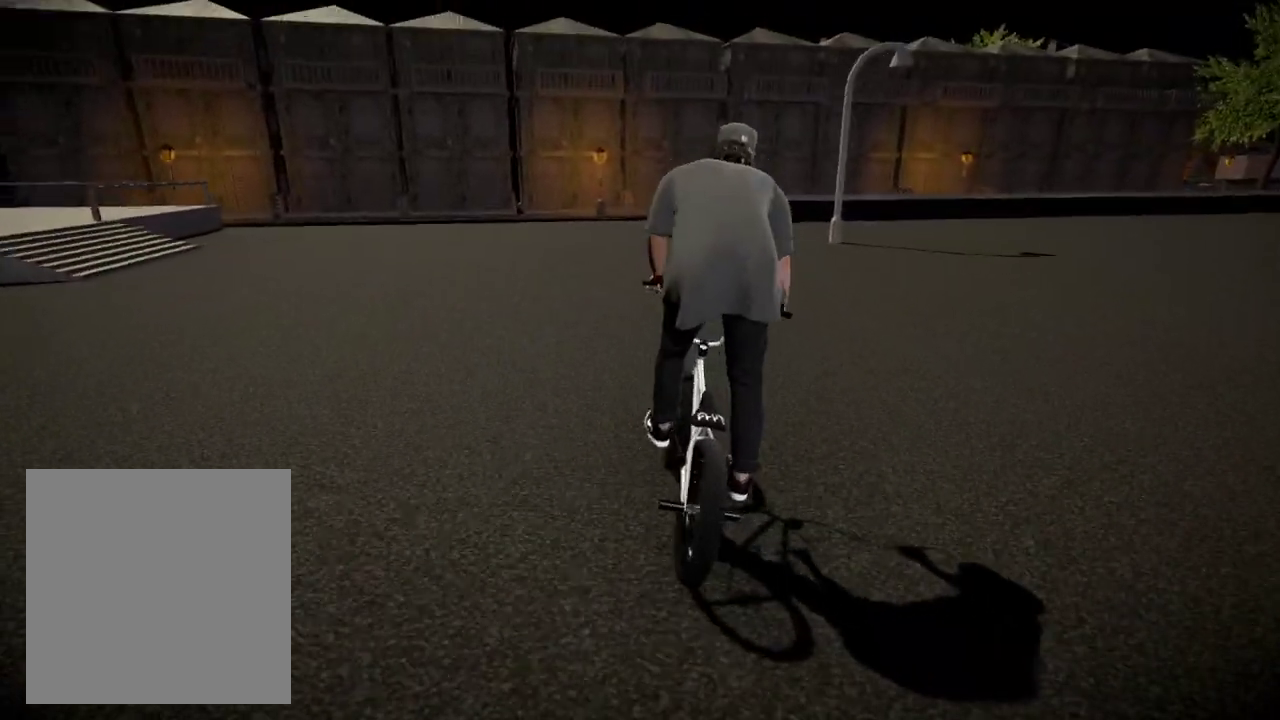
{"dt_ms": 501, "buttons": ["B"], "left_stick": "center", "right_stick": "center", "events": [[200, "B", "down"]]}
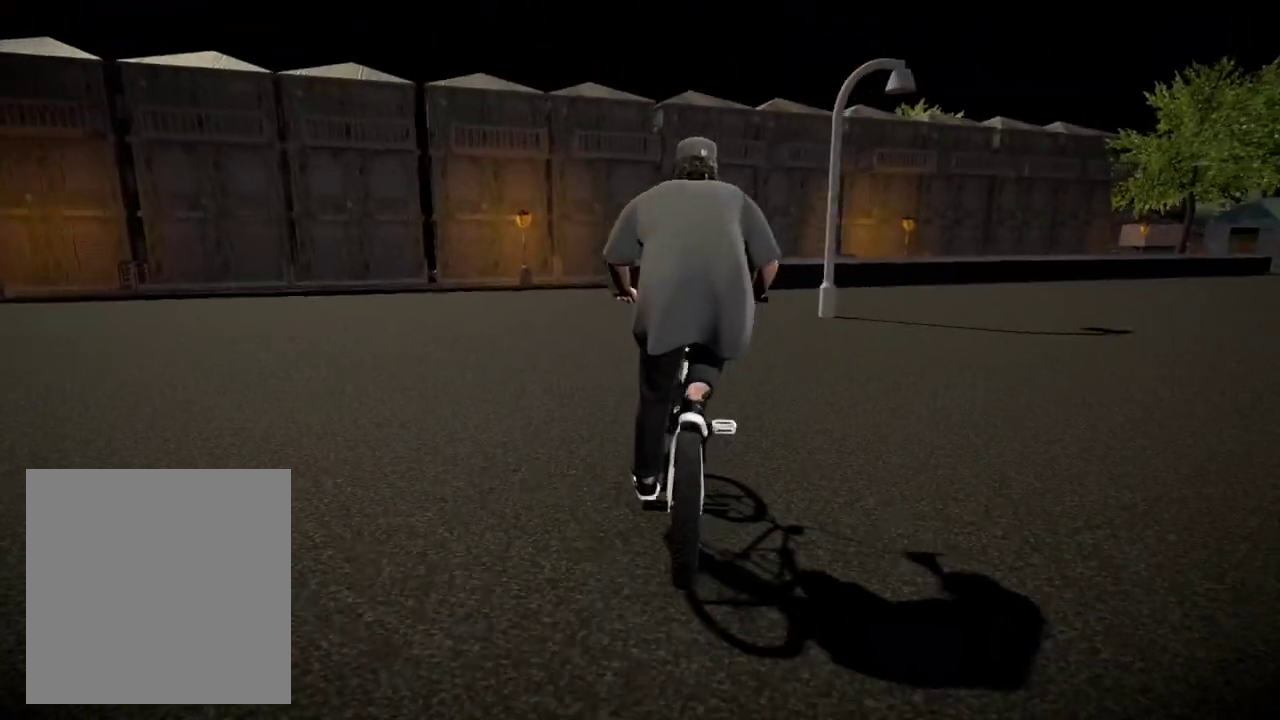
{"dt_ms": 500, "buttons": [], "left_stick": "center", "right_stick": "center", "events": [[233, "B", "up"]]}
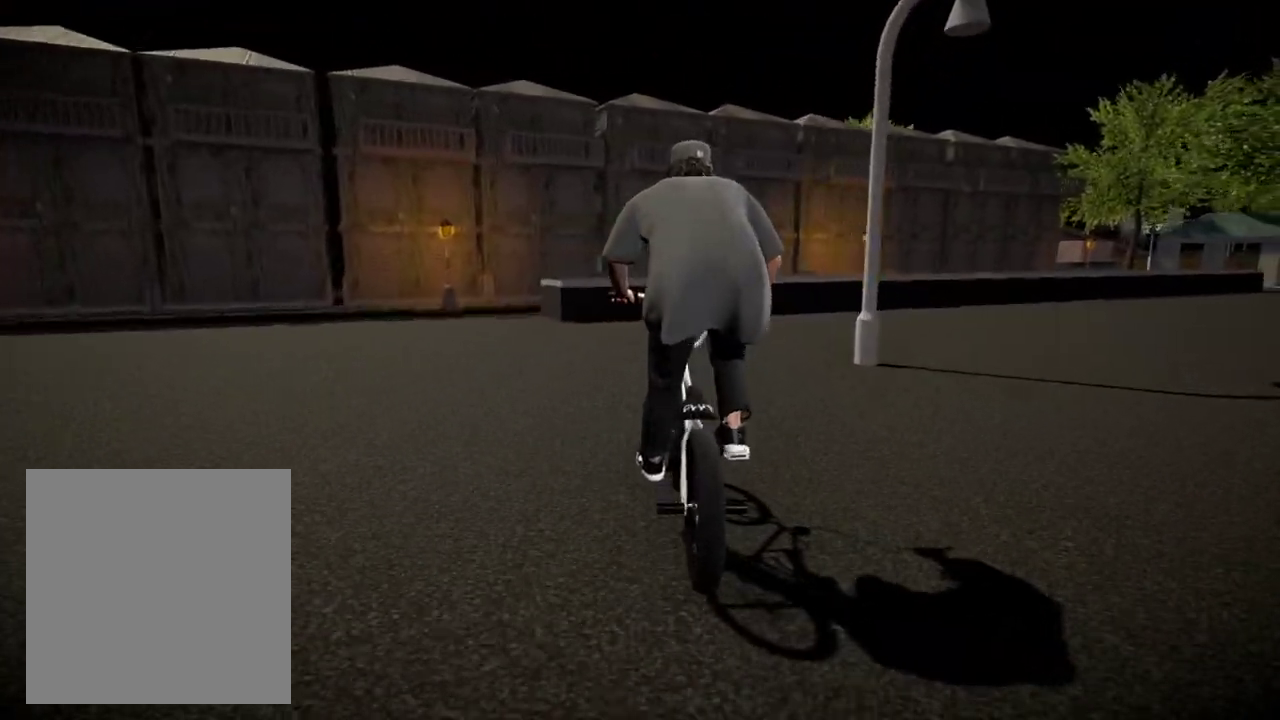
{"dt_ms": 501, "buttons": [], "left_stick": "left", "right_stick": "center", "events": [[184, "left_stick", "left"]]}
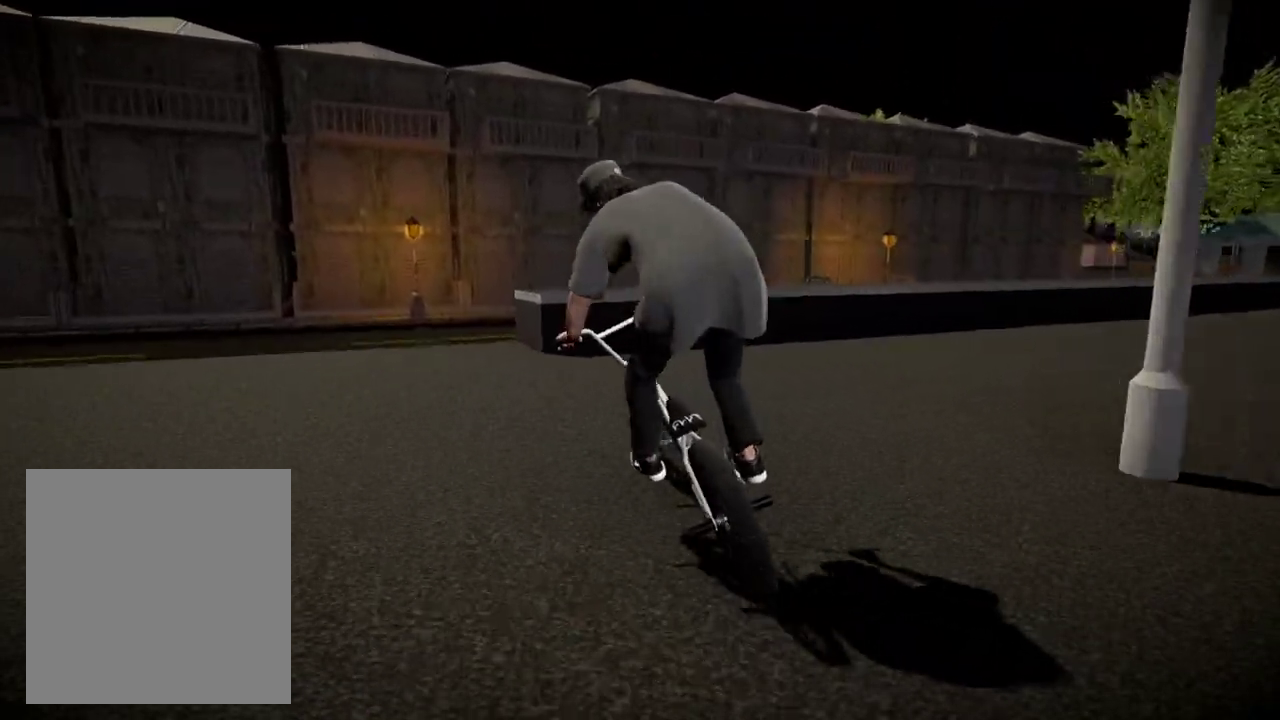
{"dt_ms": 500, "buttons": [], "left_stick": "left", "right_stick": "center", "events": []}
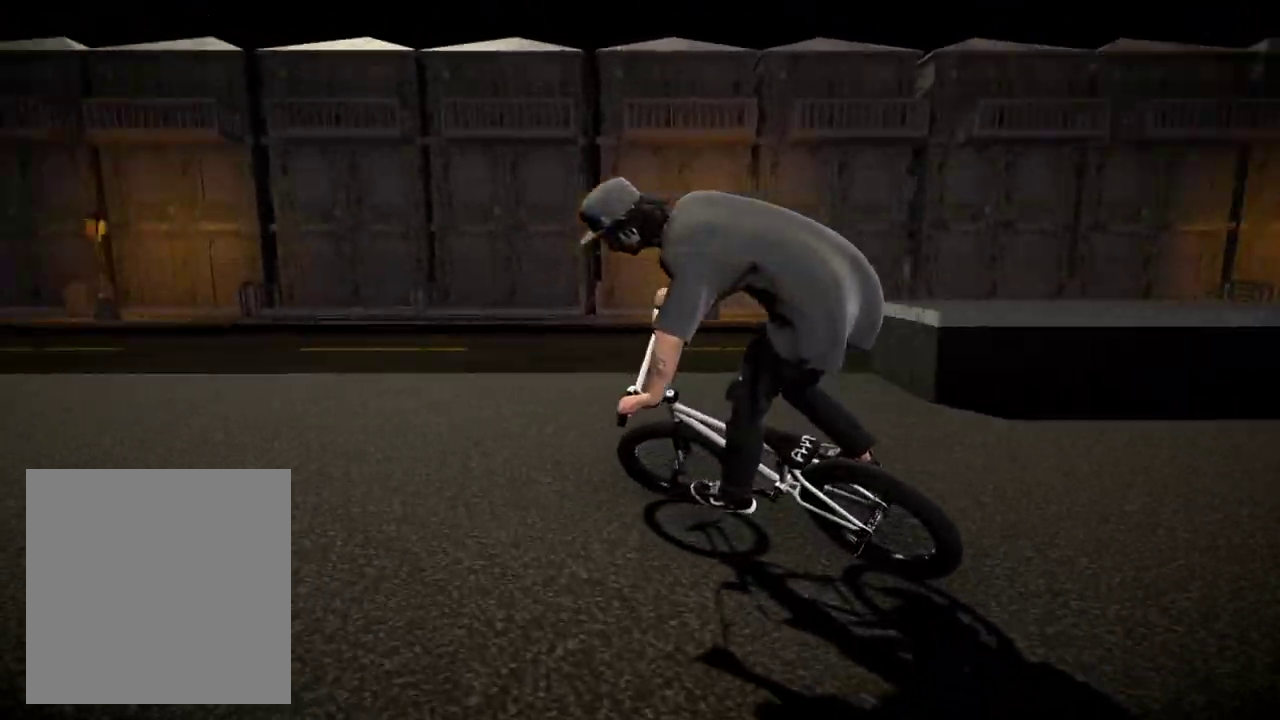
{"dt_ms": 501, "buttons": [], "left_stick": "left", "right_stick": "center", "events": []}
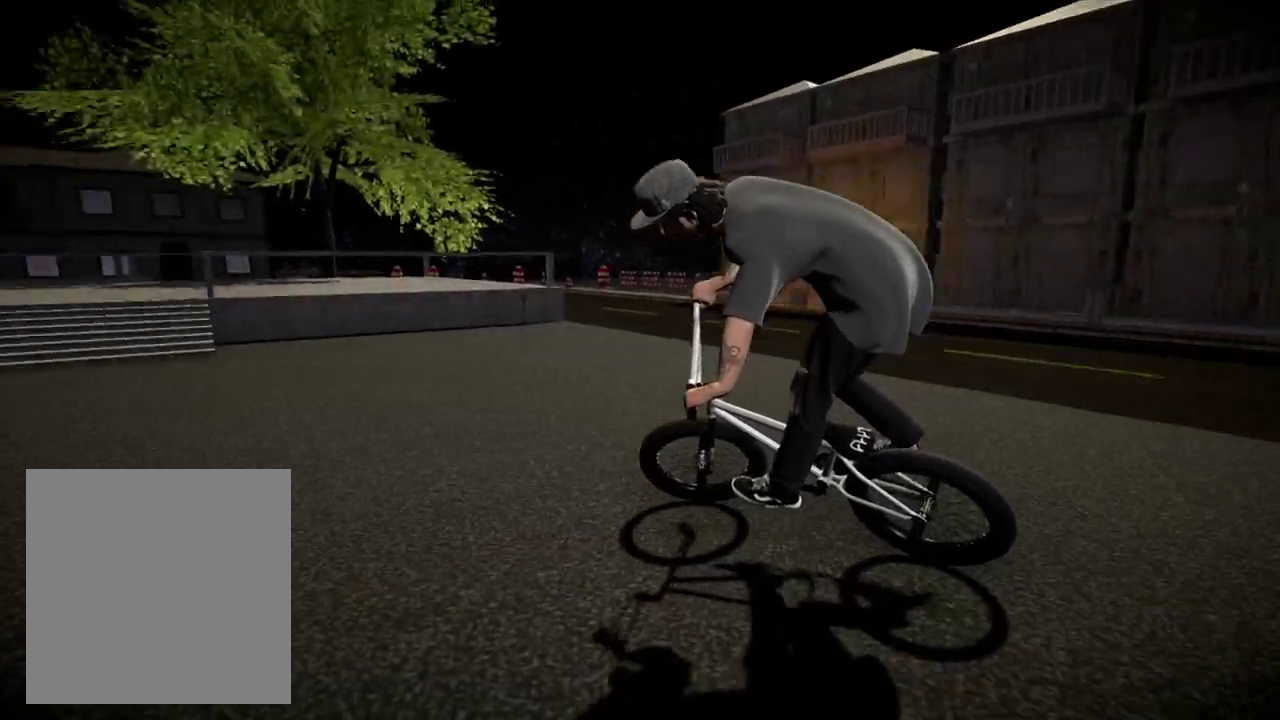
{"dt_ms": 700, "buttons": ["A"], "left_stick": "left", "right_stick": "center", "events": [[166, "left_stick", "center"], [317, "DPAD_UP", "down"], [450, "DPAD_UP", "up"], [500, "A", "down"], [617, "A", "up"], [634, "left_stick", "left"], [700, "A", "down"]]}
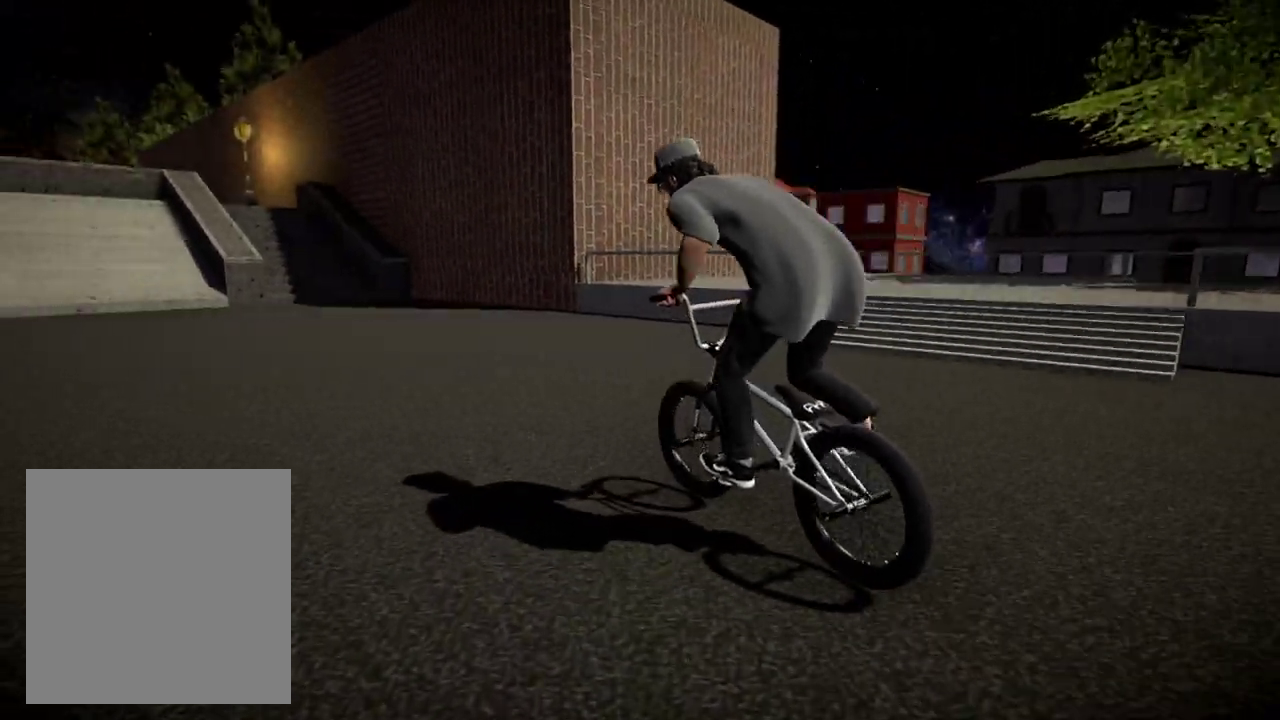
{"dt_ms": 301, "buttons": [], "left_stick": "up-right", "right_stick": "center", "events": [[117, "A", "up"], [184, "A", "down"], [217, "left_stick", "center"], [301, "A", "up"], [301, "left_stick", "up-right"]]}
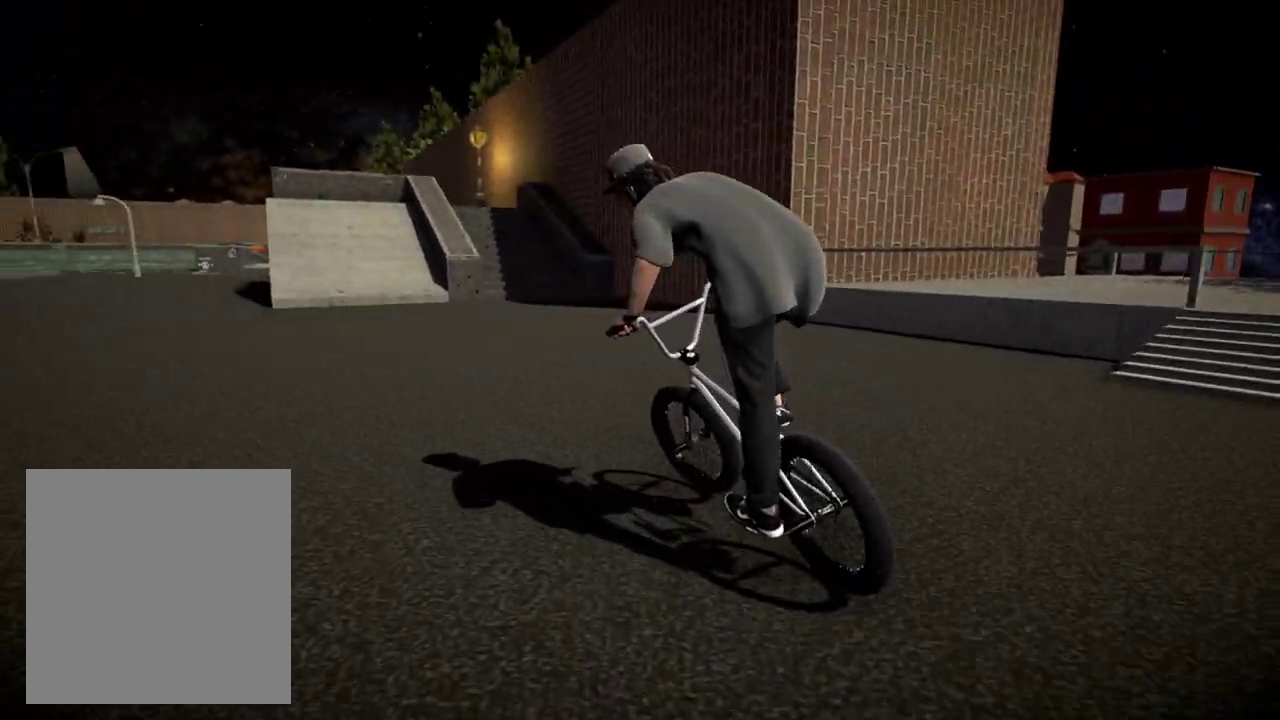
{"dt_ms": 500, "buttons": [], "left_stick": "right", "right_stick": "center", "events": [[250, "left_stick", "center"], [433, "left_stick", "right"]]}
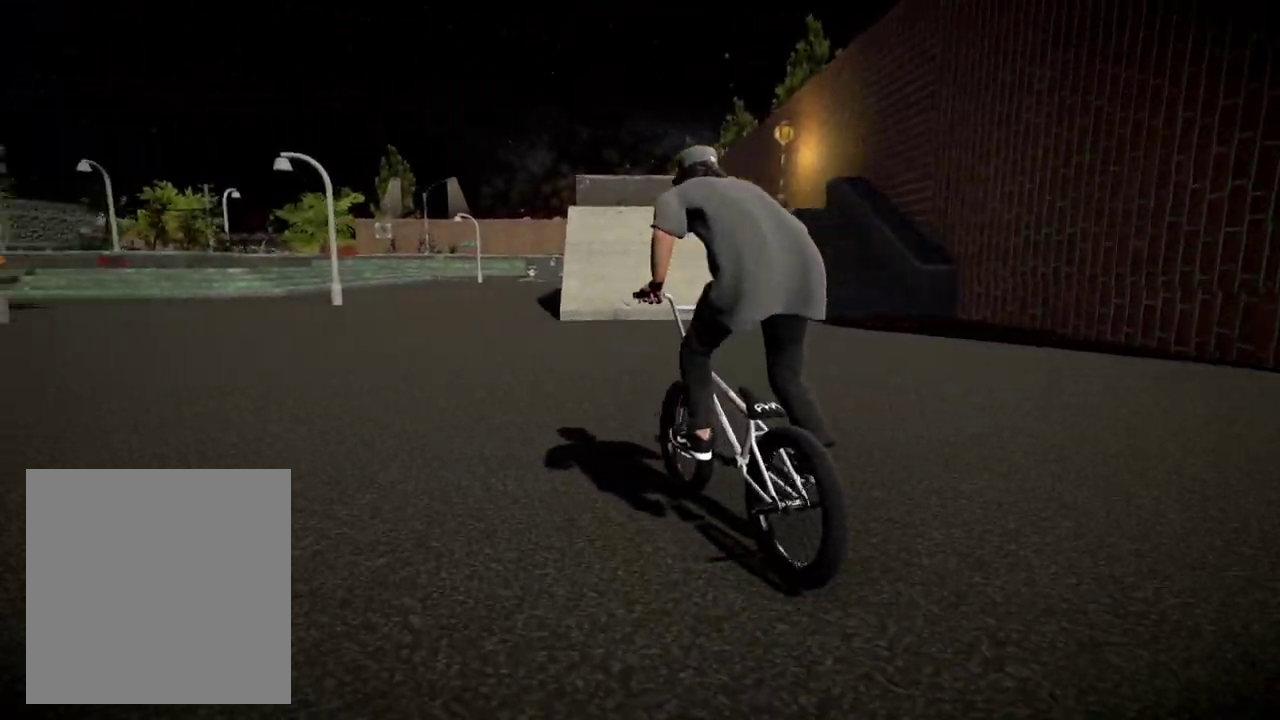
{"dt_ms": 501, "buttons": [], "left_stick": "center", "right_stick": "down", "events": [[150, "left_stick", "center"], [267, "right_stick", "down"]]}
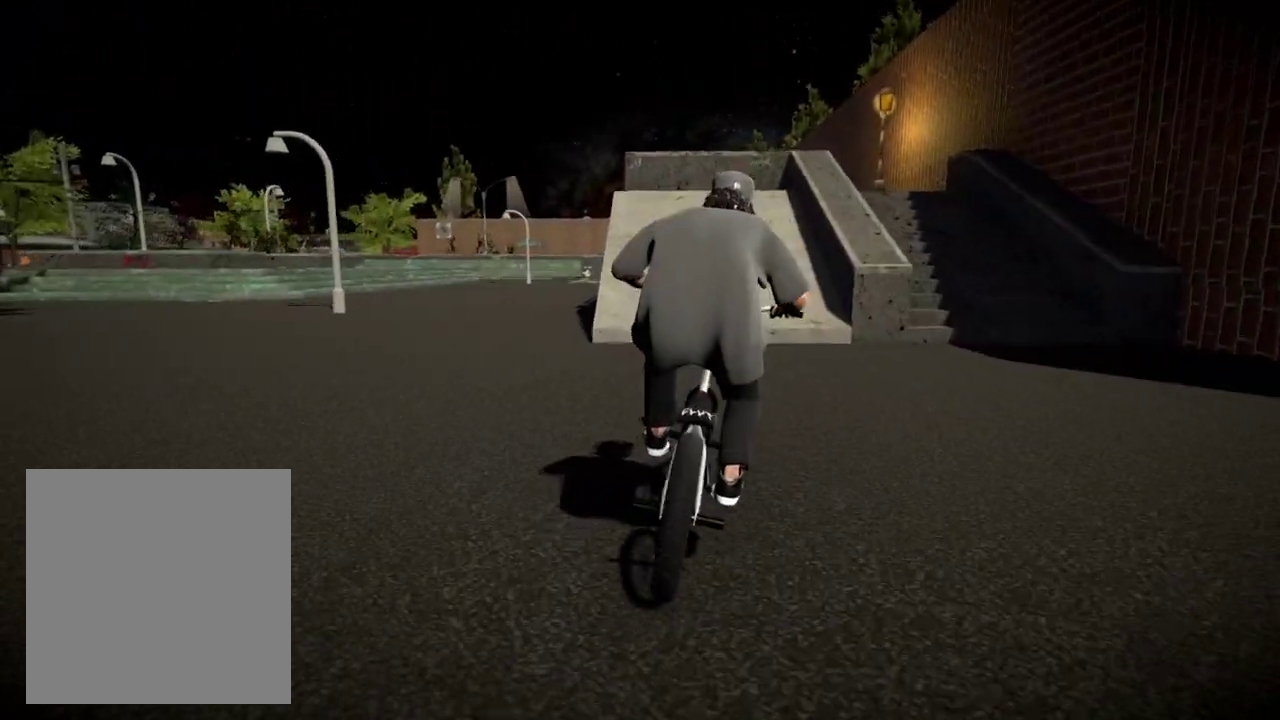
{"dt_ms": 500, "buttons": [], "left_stick": "left", "right_stick": "down", "events": [[100, "left_stick", "left"], [200, "left_stick", "center"], [467, "left_stick", "left"]]}
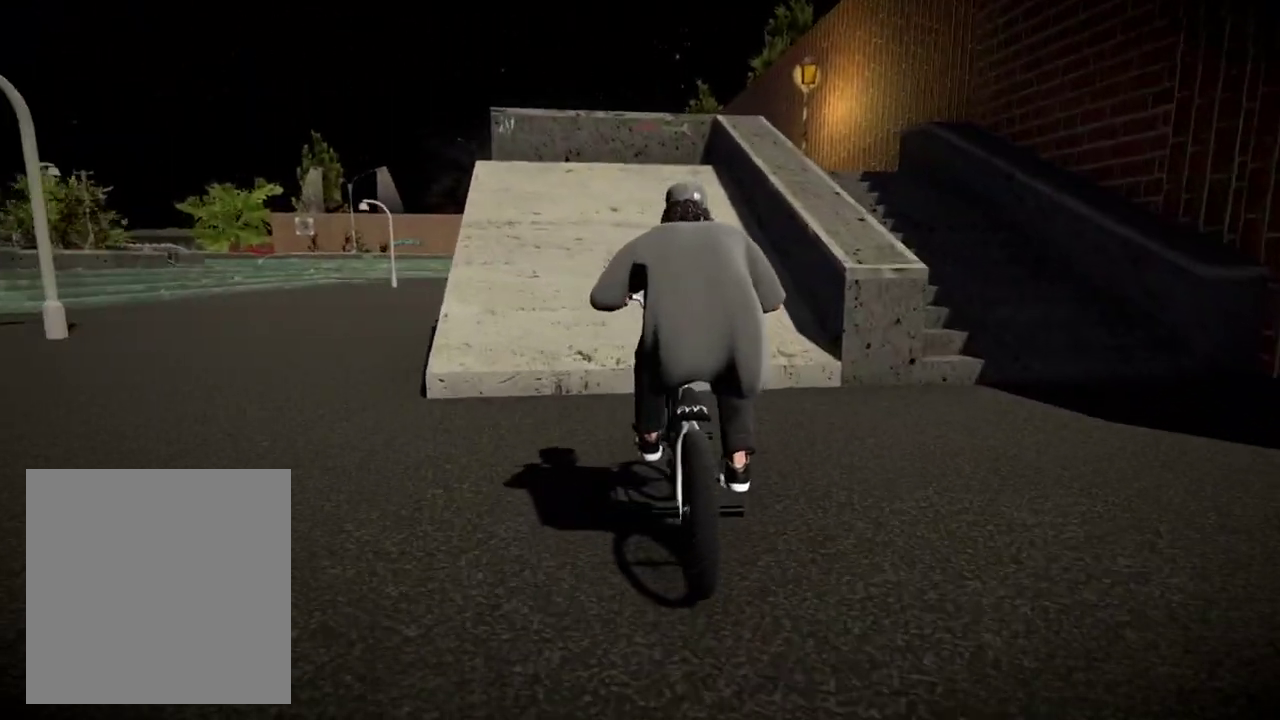
{"dt_ms": 701, "buttons": [], "left_stick": "right", "right_stick": "center", "events": [[117, "right_stick", "up"], [217, "right_stick", "center"], [300, "left_stick", "center"], [467, "left_stick", "right"]]}
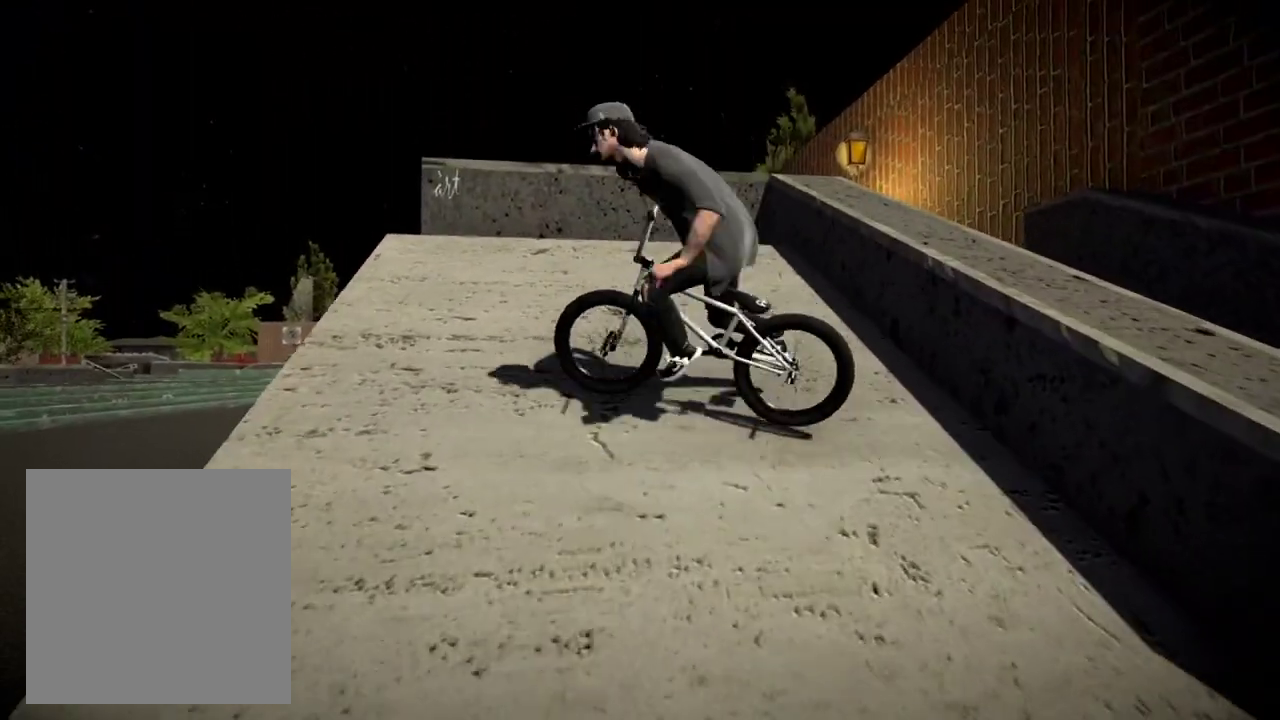
{"dt_ms": 300, "buttons": [], "left_stick": "center", "right_stick": "center", "events": [[200, "left_stick", "center"]]}
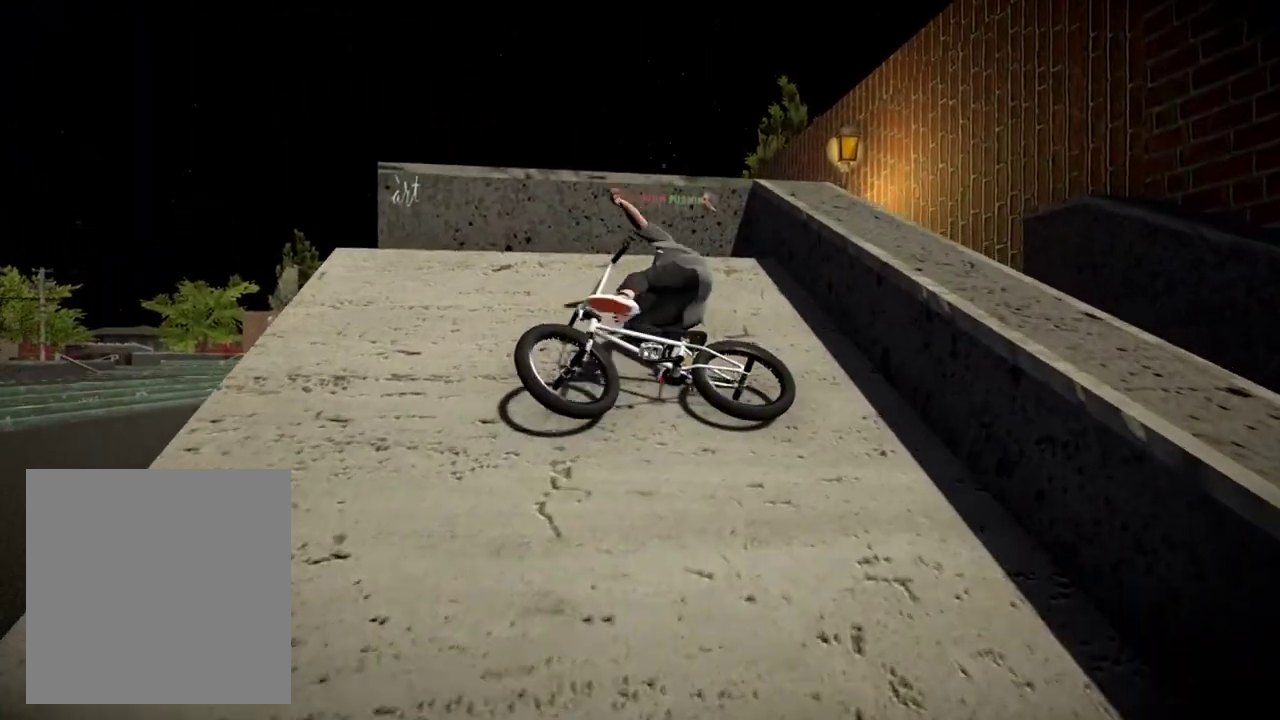
{"dt_ms": 701, "buttons": [], "left_stick": "up", "right_stick": "center", "events": [[33, "DPAD_DOWN", "down"], [250, "DPAD_DOWN", "up"], [350, "A", "down"], [484, "A", "up"], [567, "A", "down"], [584, "left_stick", "up"], [701, "A", "up"]]}
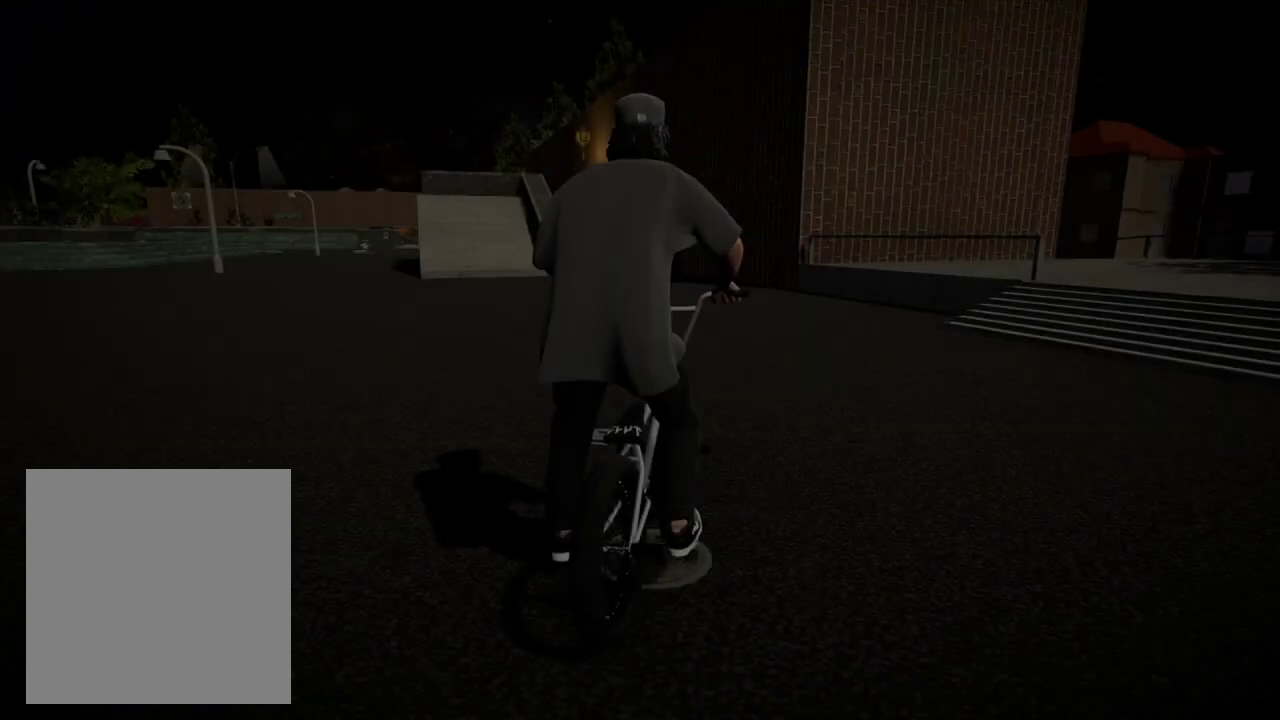
{"dt_ms": 300, "buttons": [], "left_stick": "up", "right_stick": "center", "events": [[83, "A", "down"], [217, "A", "up"]]}
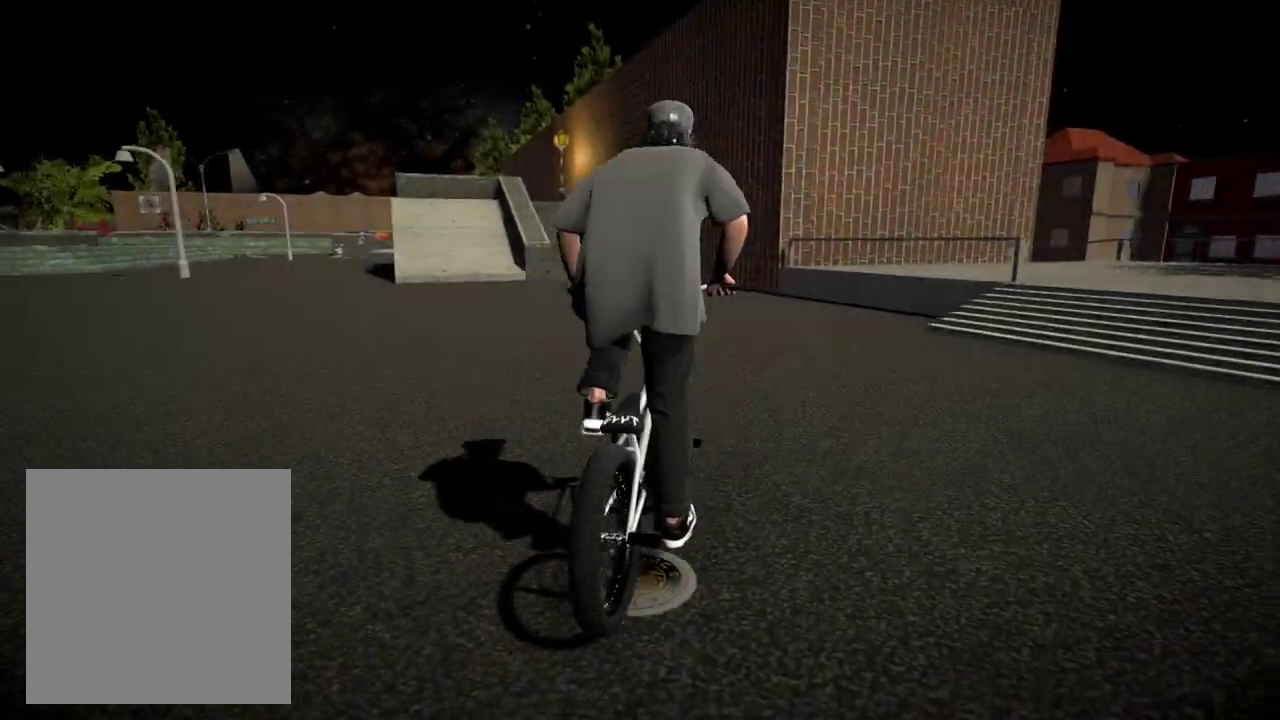
{"dt_ms": 501, "buttons": [], "left_stick": "up-left", "right_stick": "center", "events": [[17, "A", "down"], [117, "A", "up"], [184, "left_stick", "up-left"], [200, "A", "down"], [317, "A", "up"], [400, "A", "down"], [501, "A", "up"]]}
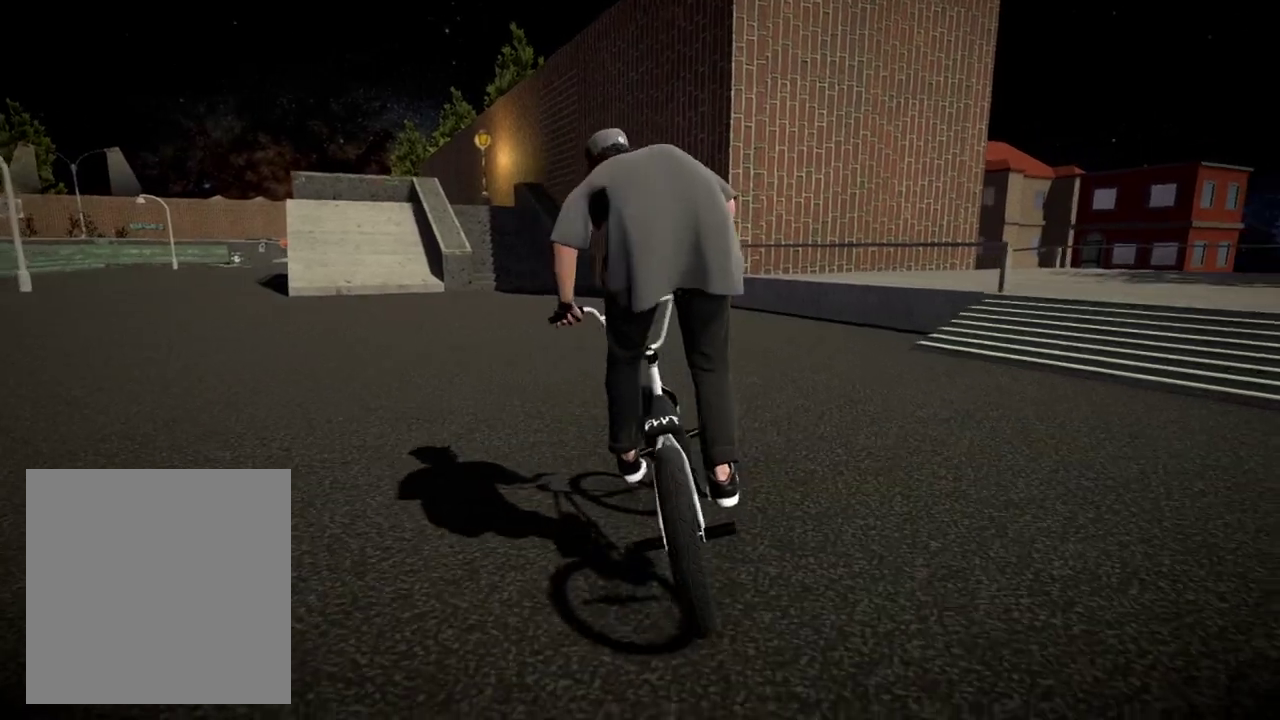
{"dt_ms": 300, "buttons": ["A"], "left_stick": "up", "right_stick": "center", "events": [[50, "A", "down"], [183, "left_stick", "up"], [200, "A", "up"], [266, "A", "down"]]}
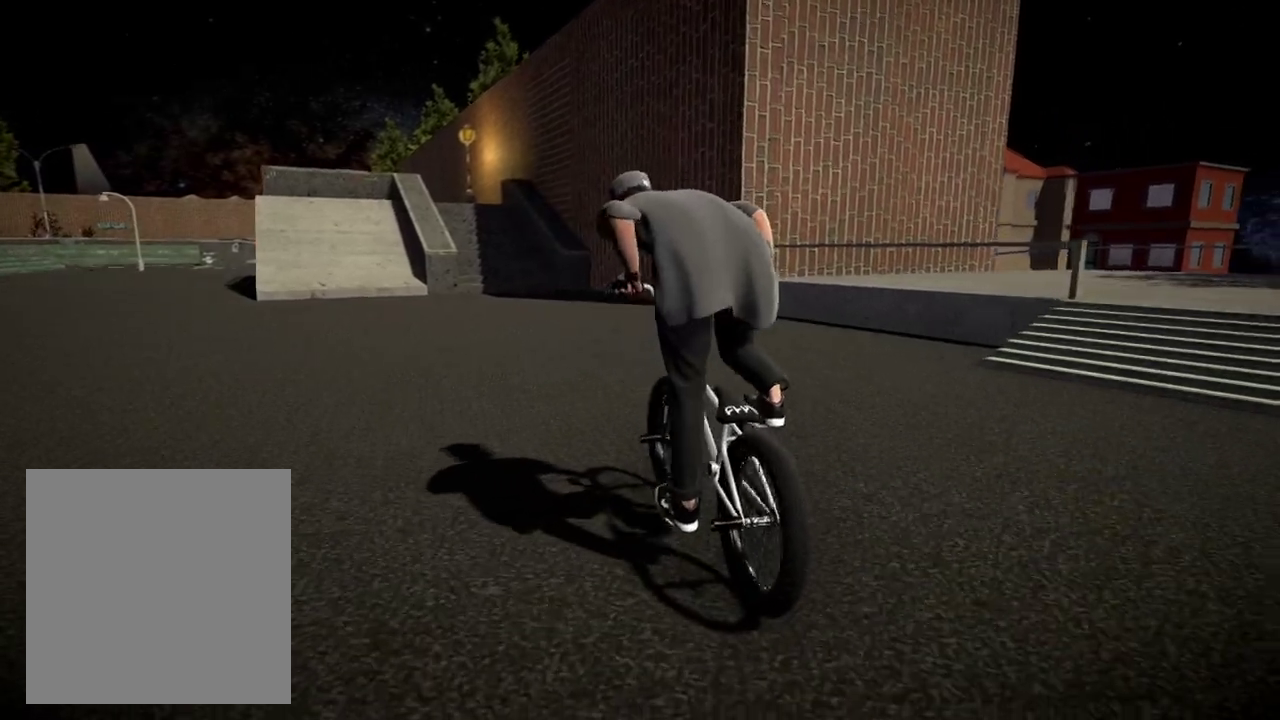
{"dt_ms": 701, "buttons": [], "left_stick": "center", "right_stick": "center", "events": [[83, "A", "up"], [117, "left_stick", "up-left"], [150, "A", "down"], [250, "left_stick", "up"], [267, "A", "up"], [333, "A", "down"], [450, "A", "up"], [517, "A", "down"], [634, "left_stick", "center"], [650, "A", "up"]]}
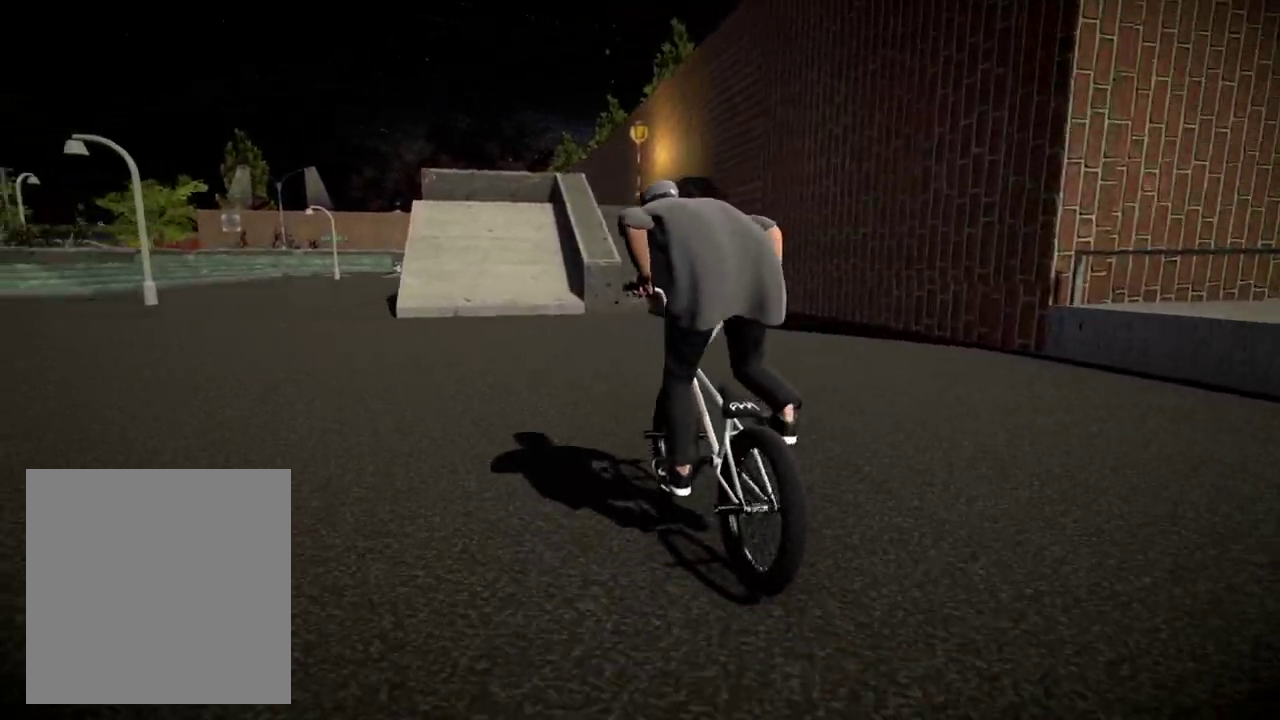
{"dt_ms": 500, "buttons": [], "left_stick": "center", "right_stick": "down", "events": [[266, "right_stick", "down"], [333, "left_stick", "right"], [400, "left_stick", "center"]]}
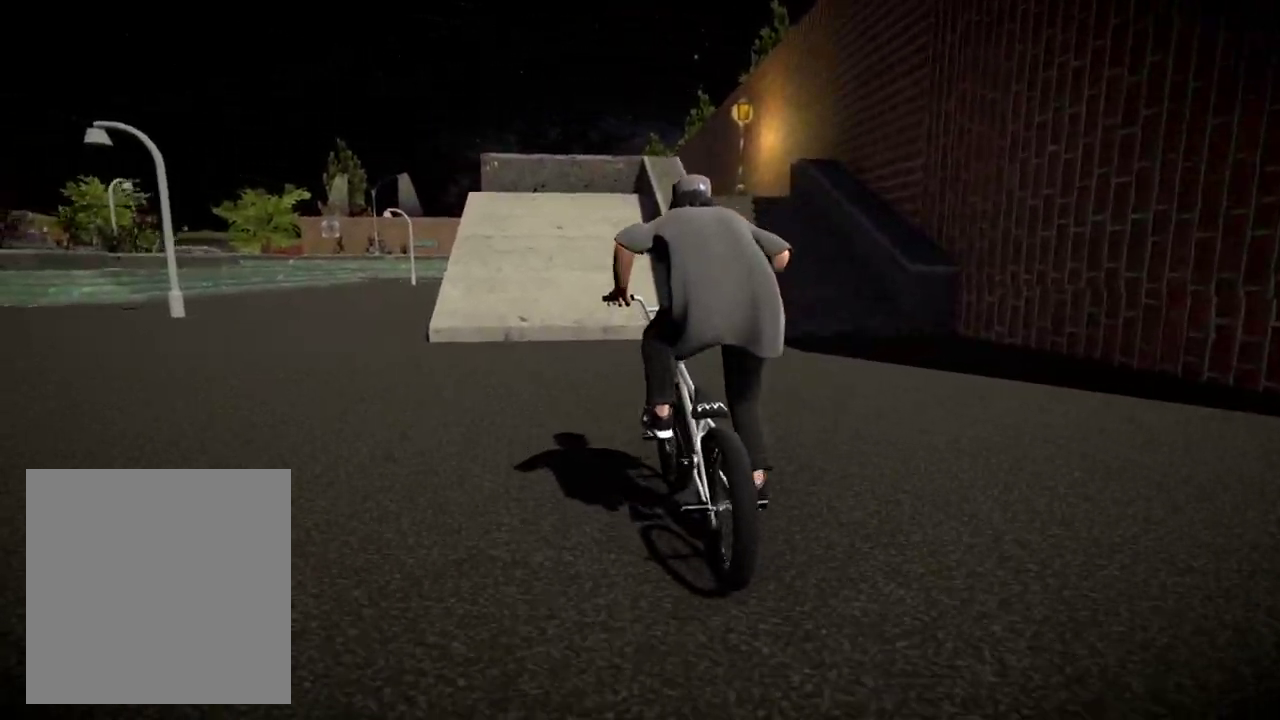
{"dt_ms": 501, "buttons": [], "left_stick": "center", "right_stick": "up", "events": [[250, "left_stick", "right"], [350, "left_stick", "center"], [467, "right_stick", "up"]]}
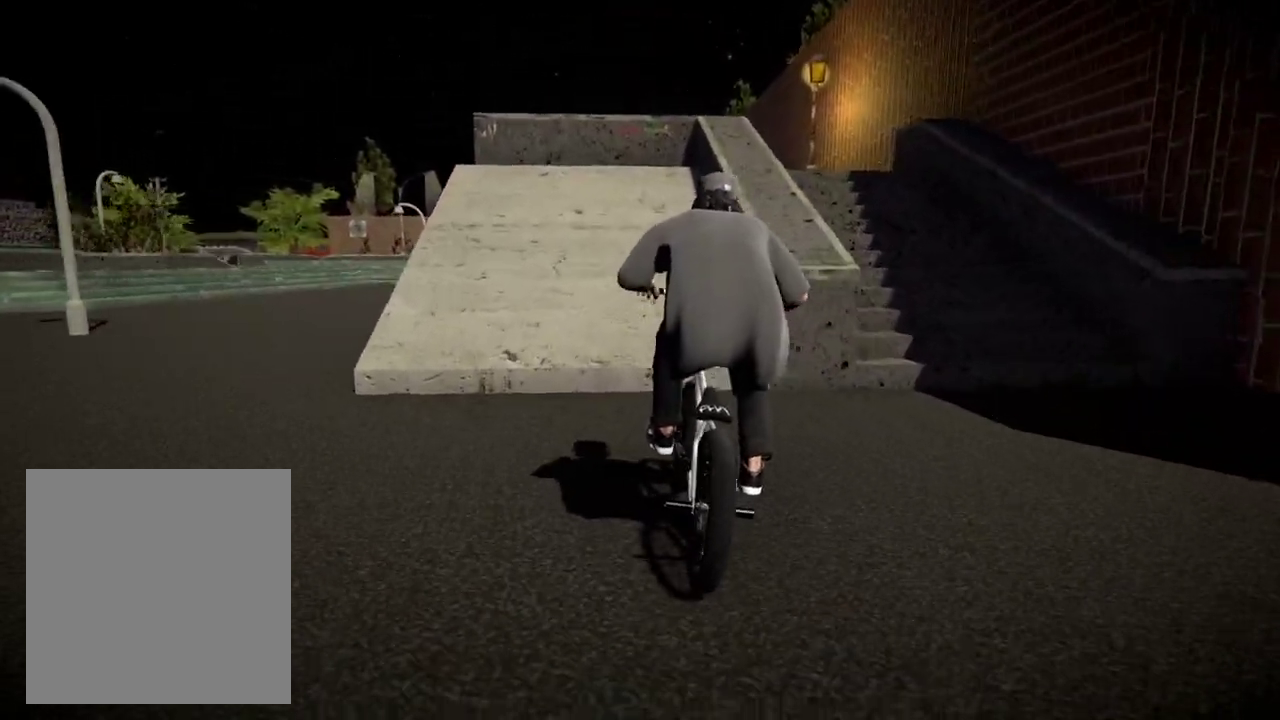
{"dt_ms": 500, "buttons": ["R2"], "left_stick": "center", "right_stick": "down", "events": [[50, "right_stick", "center"], [467, "right_stick", "down"], [483, "R2", "down"]]}
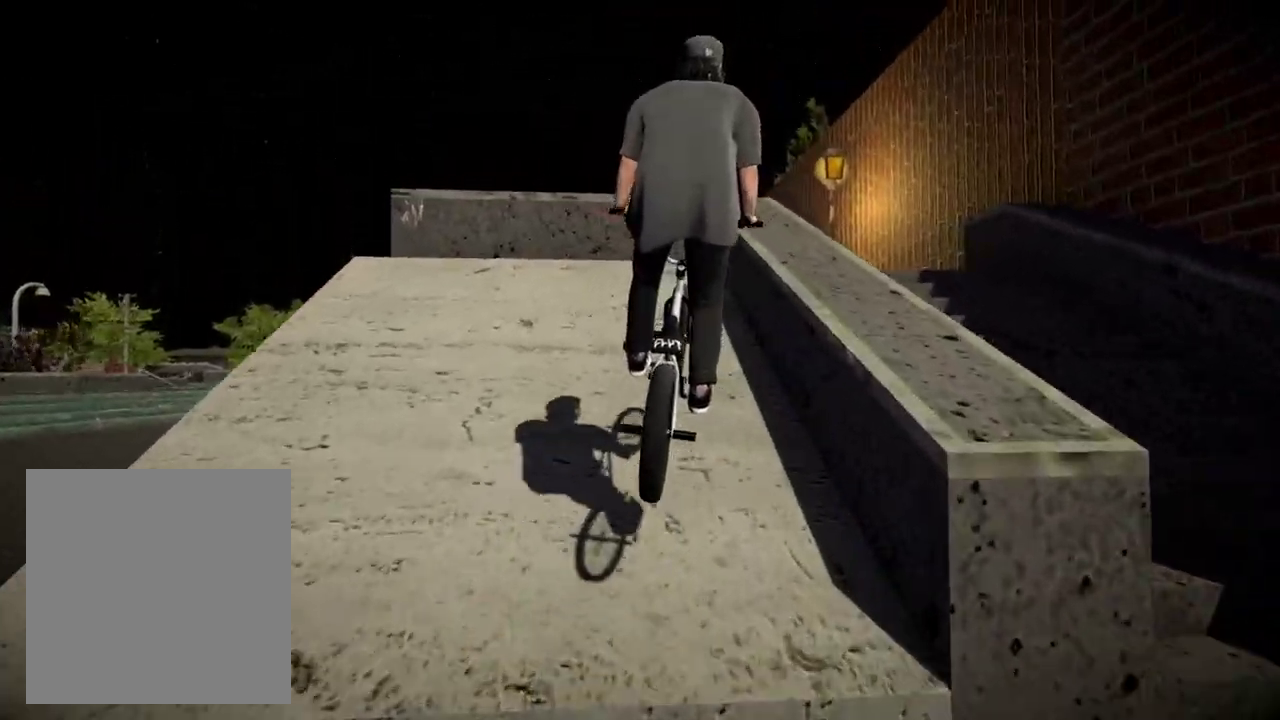
{"dt_ms": 501, "buttons": ["R2"], "left_stick": "center", "right_stick": "down", "events": [[133, "left_stick", "left"], [250, "left_stick", "center"]]}
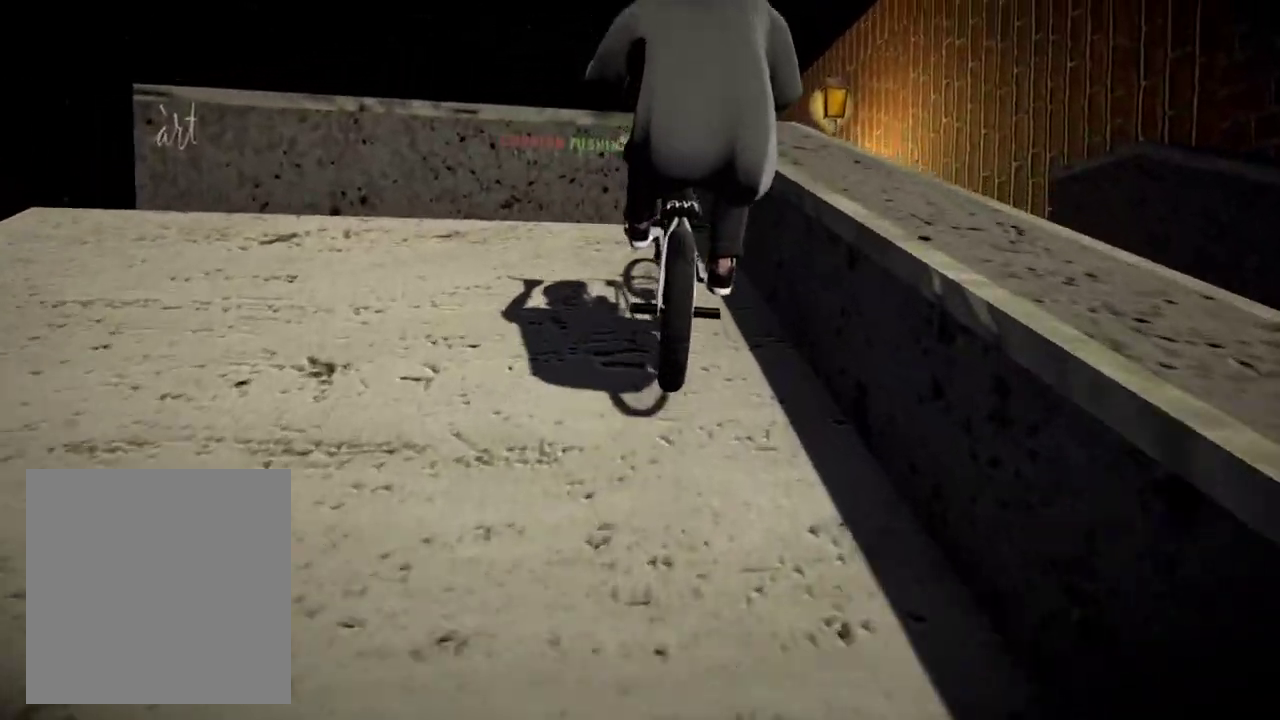
{"dt_ms": 500, "buttons": [], "left_stick": "center", "right_stick": "center", "events": [[116, "right_stick", "up"], [216, "right_stick", "down"], [250, "L1", "down"], [300, "R2", "up"], [483, "L1", "up"], [483, "right_stick", "center"]]}
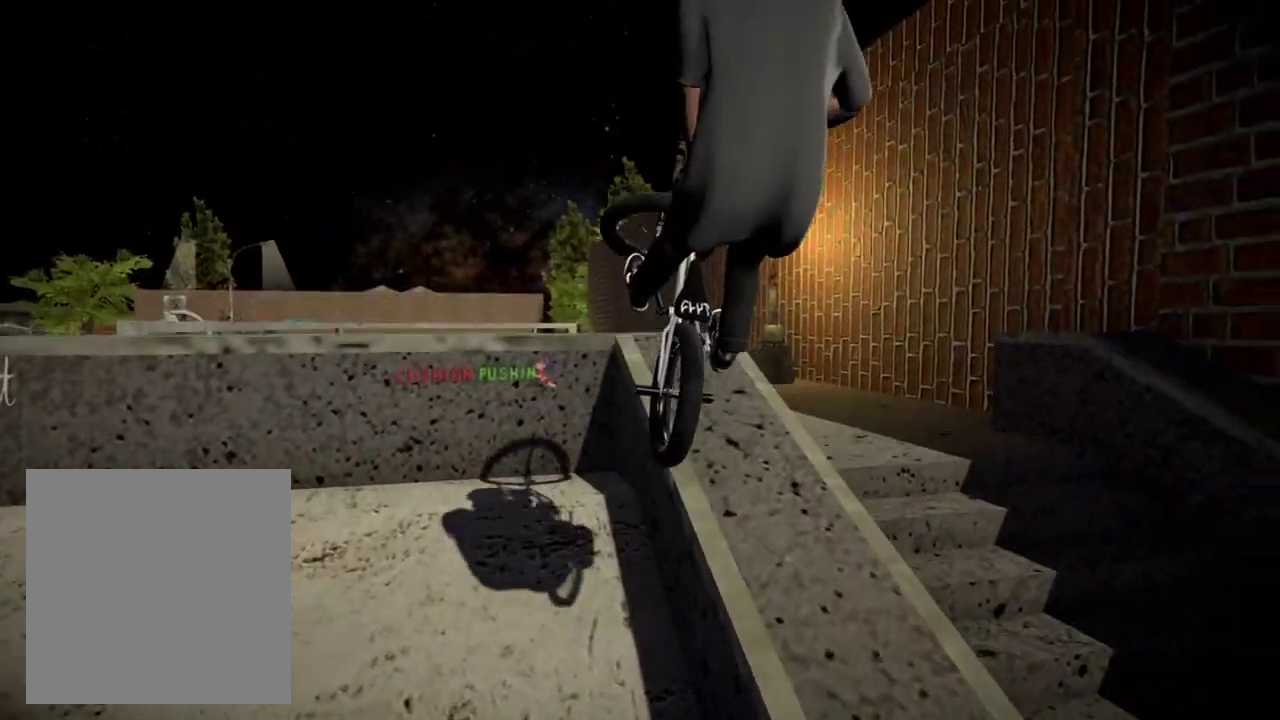
{"dt_ms": 300, "buttons": [], "left_stick": "center", "right_stick": "center", "events": []}